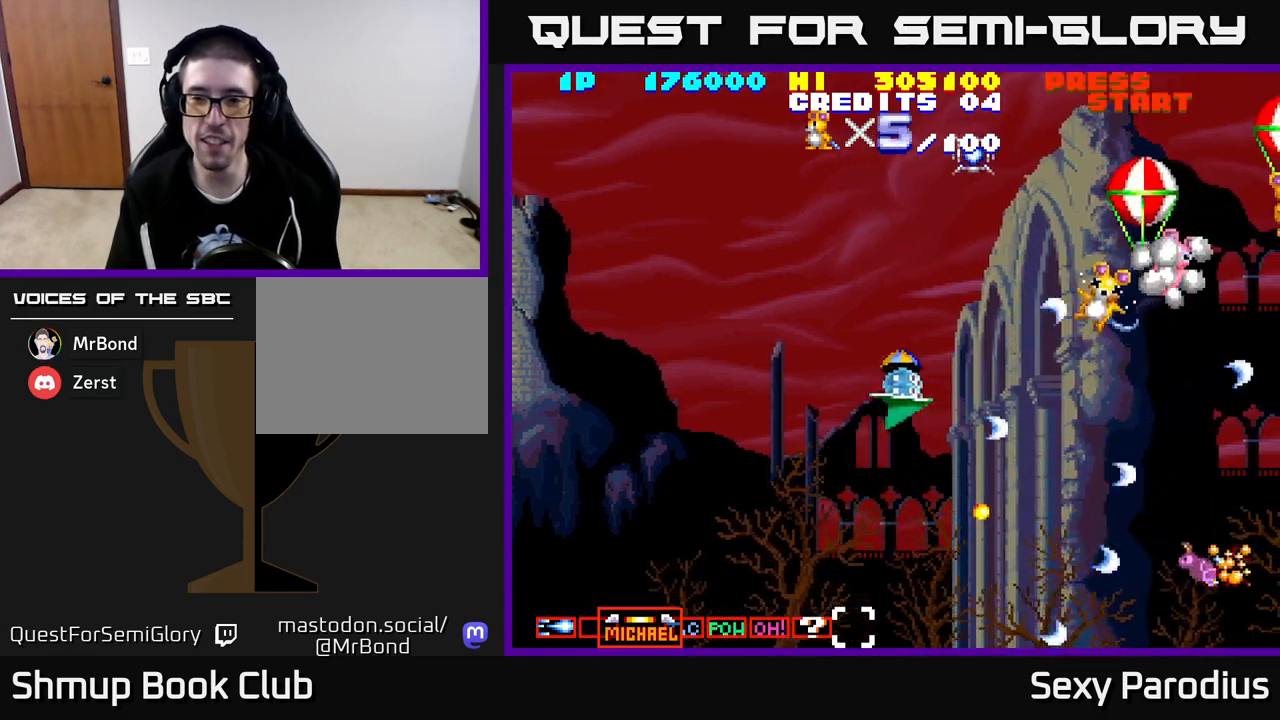
Gameplay with a controller (Xbox layout); each line is a JSON object with the inputs held at the frame after it. "events" lists button and stick changes between this image and that frame as [ms after this image, input, new state], when the widget could be followed in between. Not read: right_stick.
{"buttons": ["R2", "DPAD_UP", "DPAD_LEFT"], "left_stick": "center", "events": [[50, "DPAD_UP", "up"], [167, "DPAD_RIGHT", "up"], [250, "DPAD_DOWN", "down"], [383, "DPAD_DOWN", "up"], [417, "DPAD_UP", "down"], [467, "DPAD_LEFT", "down"]]}
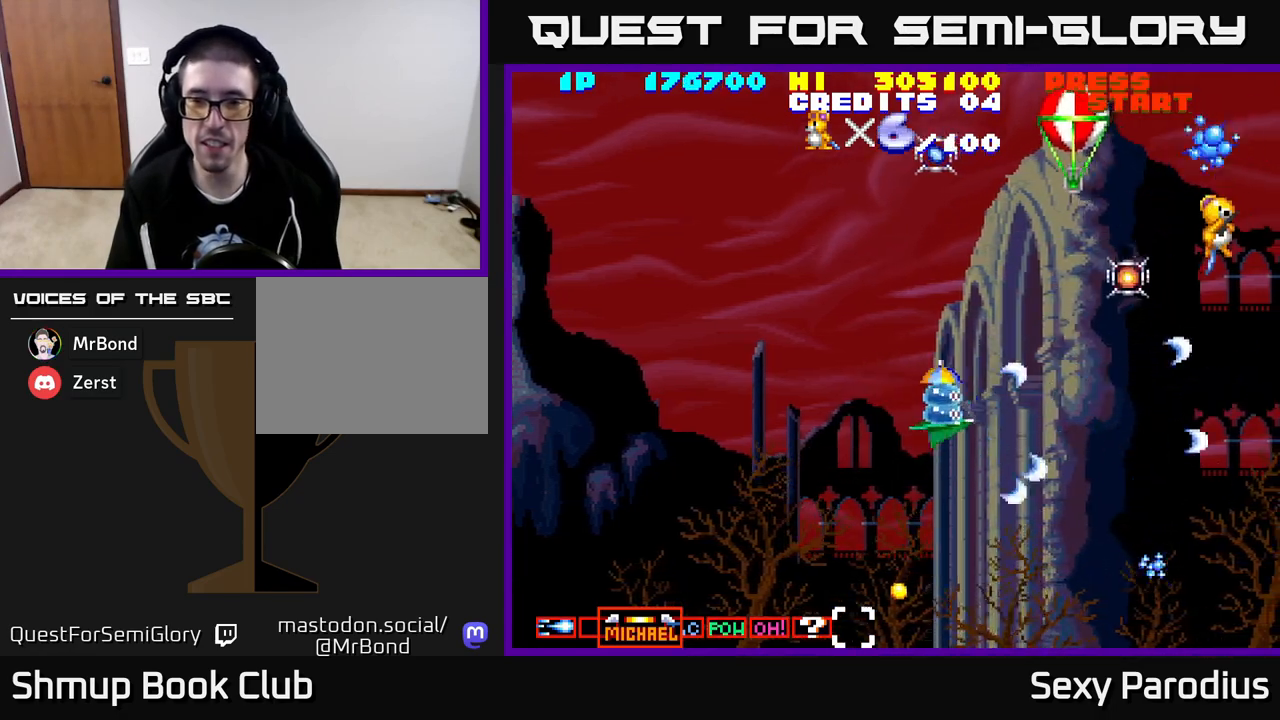
{"buttons": ["R2", "DPAD_UP"], "left_stick": "center", "events": [[33, "DPAD_LEFT", "up"], [300, "DPAD_LEFT", "down"], [450, "DPAD_LEFT", "up"]]}
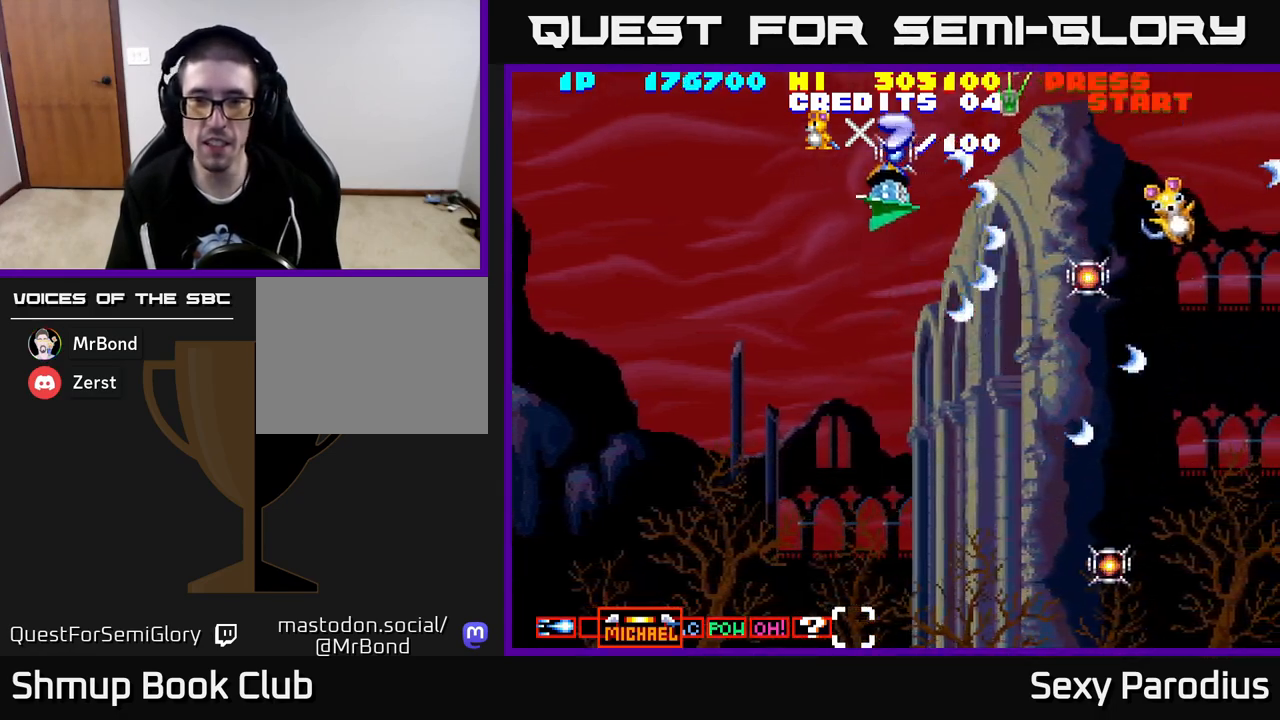
{"buttons": ["R2", "DPAD_RIGHT"], "left_stick": "center", "events": [[100, "DPAD_LEFT", "down"], [150, "DPAD_UP", "up"], [183, "DPAD_LEFT", "up"], [200, "DPAD_DOWN", "down"], [250, "DPAD_RIGHT", "down"], [467, "DPAD_DOWN", "up"]]}
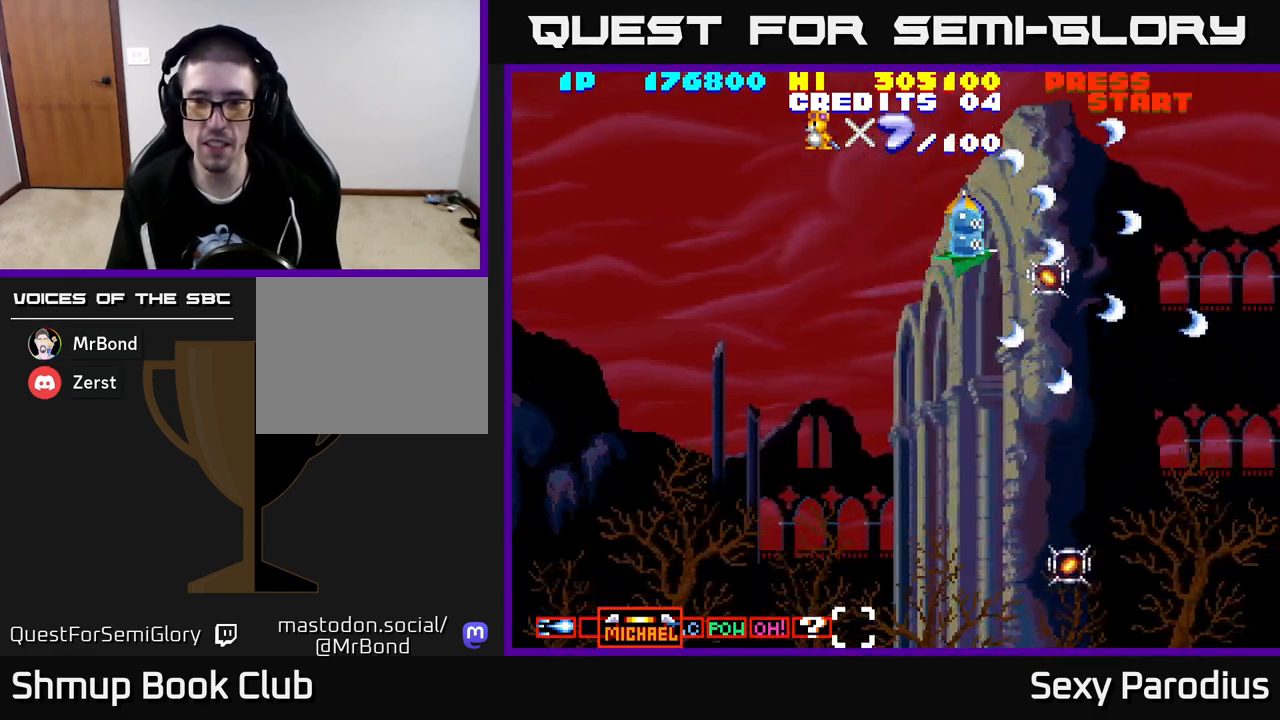
{"buttons": ["R2", "DPAD_DOWN"], "left_stick": "center", "events": [[50, "DPAD_DOWN", "down"], [117, "DPAD_RIGHT", "up"], [200, "DPAD_RIGHT", "down"], [300, "DPAD_RIGHT", "up"]]}
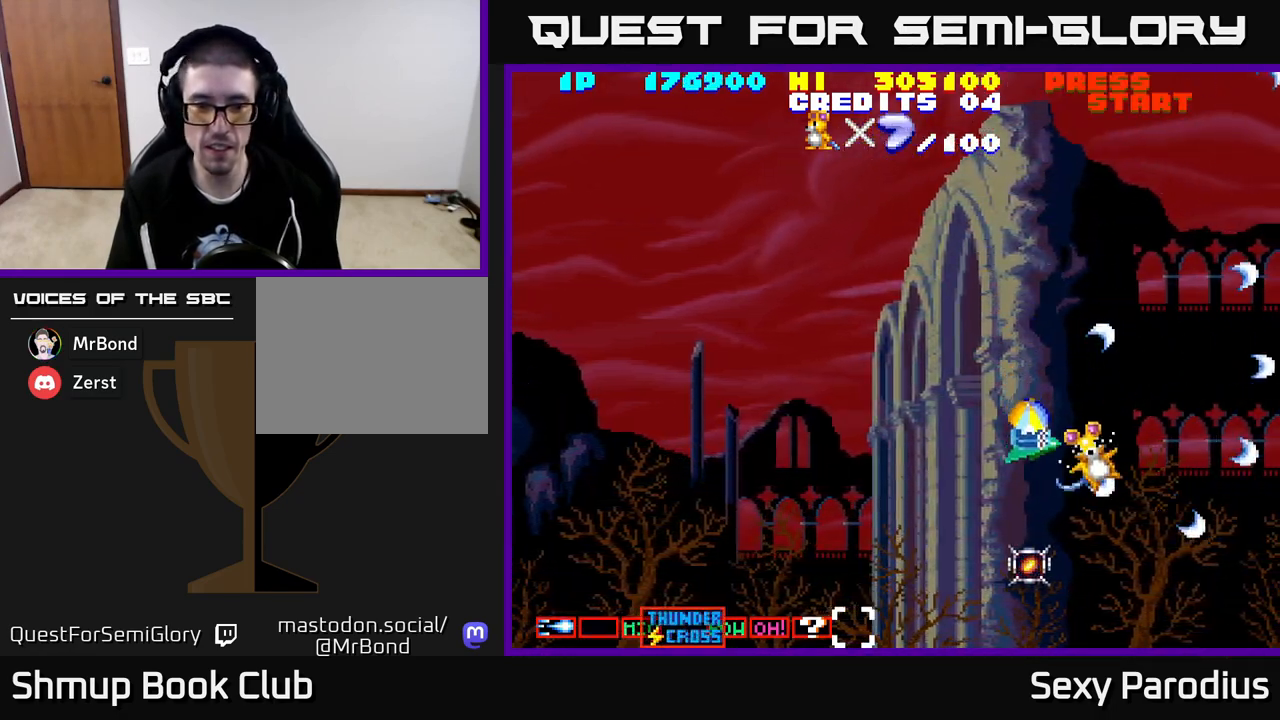
{"buttons": ["R2", "DPAD_UP"], "left_stick": "center", "events": [[233, "DPAD_LEFT", "down"], [283, "DPAD_DOWN", "up"], [367, "DPAD_UP", "down"], [450, "DPAD_LEFT", "up"]]}
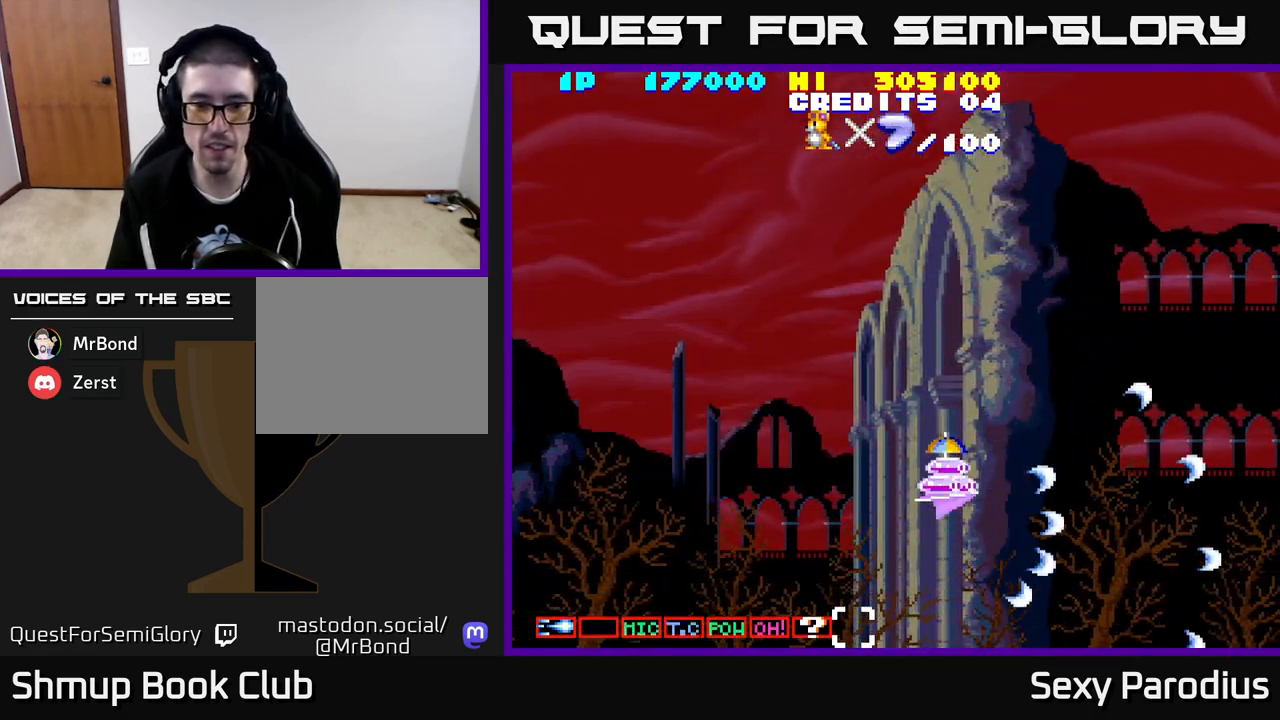
{"buttons": ["R2"], "left_stick": "center", "events": [[417, "DPAD_UP", "up"]]}
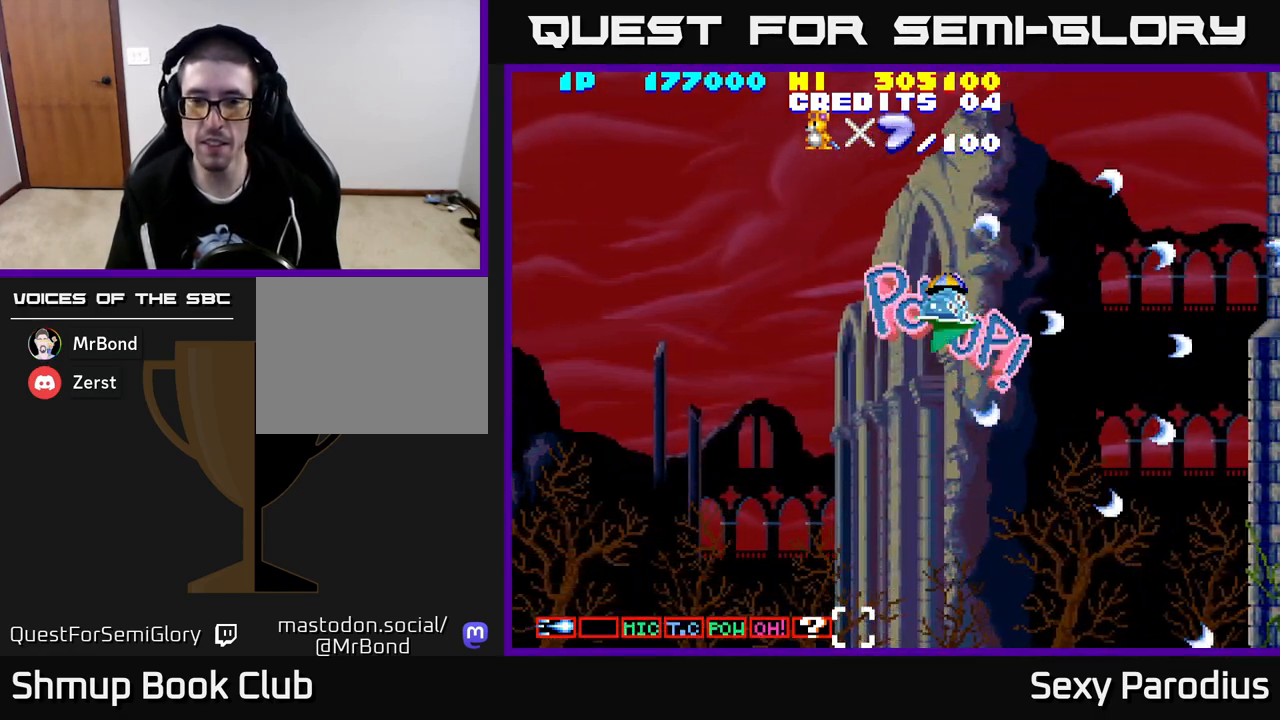
{"buttons": ["R2", "DPAD_RIGHT"], "left_stick": "center", "events": [[350, "DPAD_UP", "down"], [483, "DPAD_RIGHT", "down"], [483, "DPAD_UP", "up"]]}
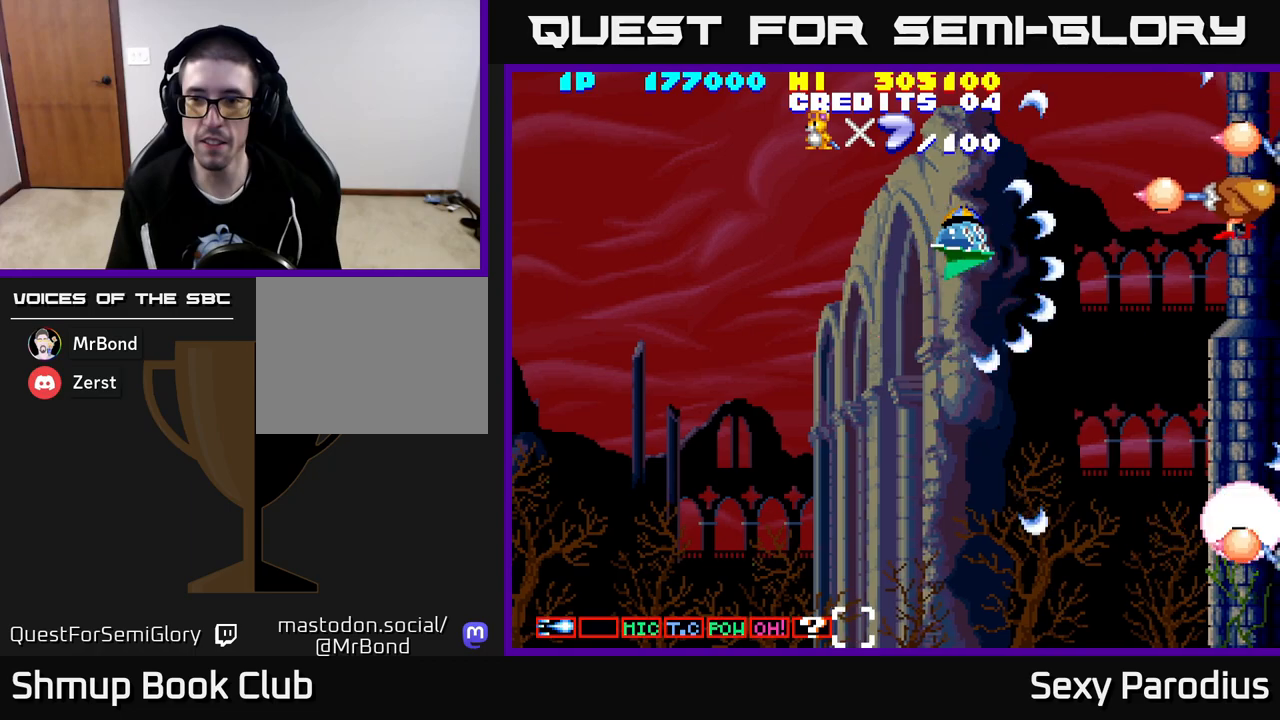
{"buttons": ["R2", "DPAD_DOWN", "DPAD_RIGHT"], "left_stick": "center", "events": [[83, "DPAD_DOWN", "down"], [117, "DPAD_RIGHT", "up"], [317, "DPAD_DOWN", "up"], [333, "DPAD_LEFT", "down"], [367, "DPAD_UP", "down"], [433, "DPAD_UP", "up"], [450, "DPAD_LEFT", "up"], [467, "DPAD_DOWN", "down"], [483, "DPAD_RIGHT", "down"]]}
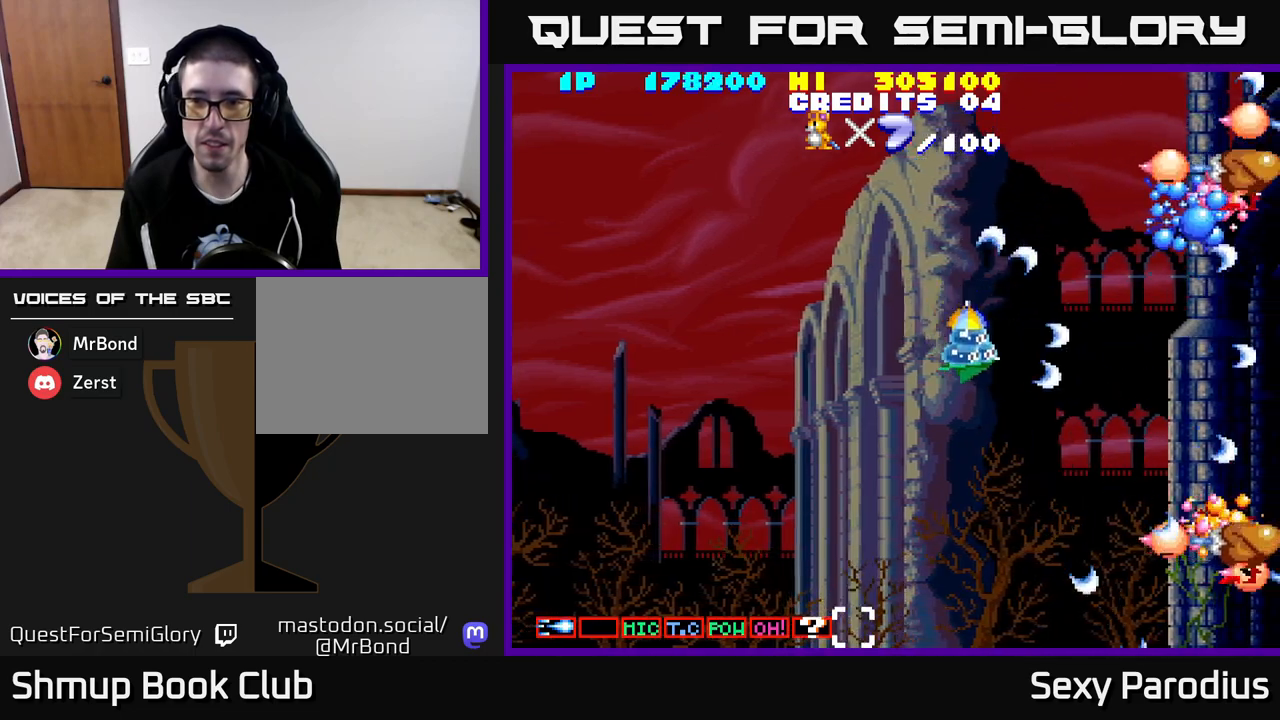
{"buttons": ["R2"], "left_stick": "center", "events": [[83, "DPAD_DOWN", "up"], [100, "DPAD_RIGHT", "up"], [167, "DPAD_LEFT", "down"], [167, "DPAD_UP", "down"], [217, "DPAD_LEFT", "up"], [233, "DPAD_UP", "up"], [250, "DPAD_RIGHT", "down"], [333, "DPAD_RIGHT", "up"]]}
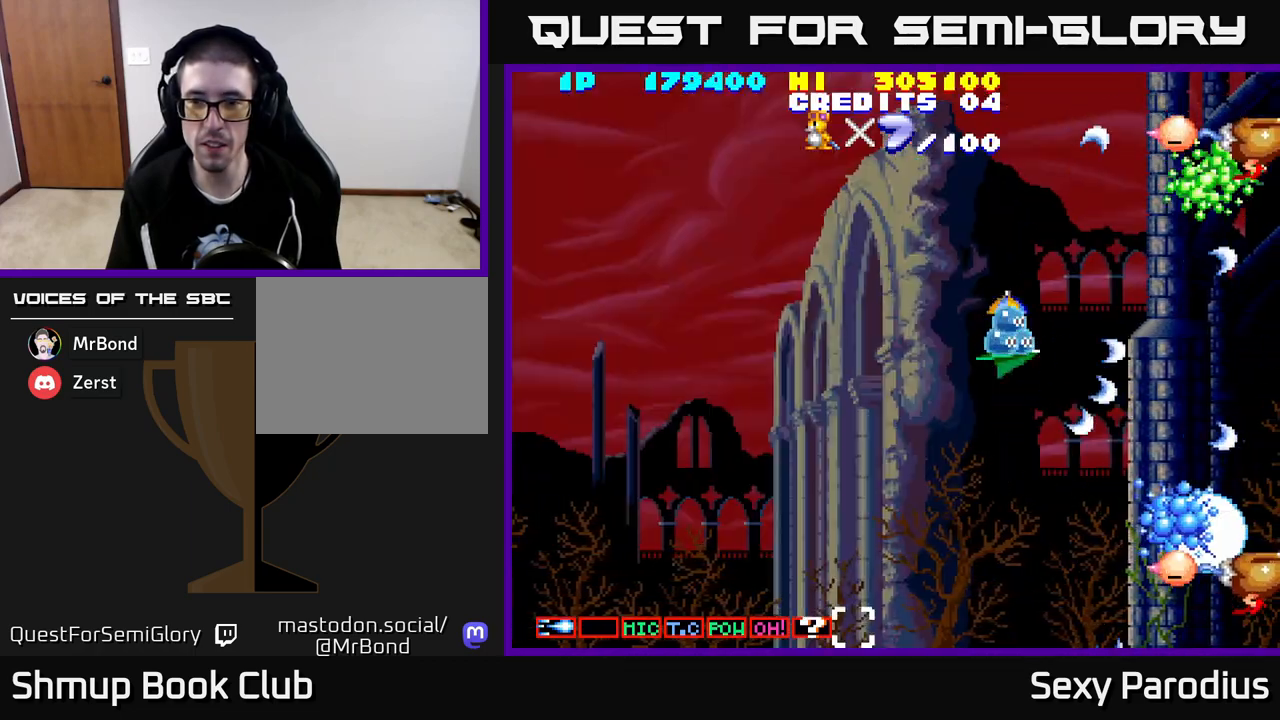
{"buttons": ["R2"], "left_stick": "center", "events": []}
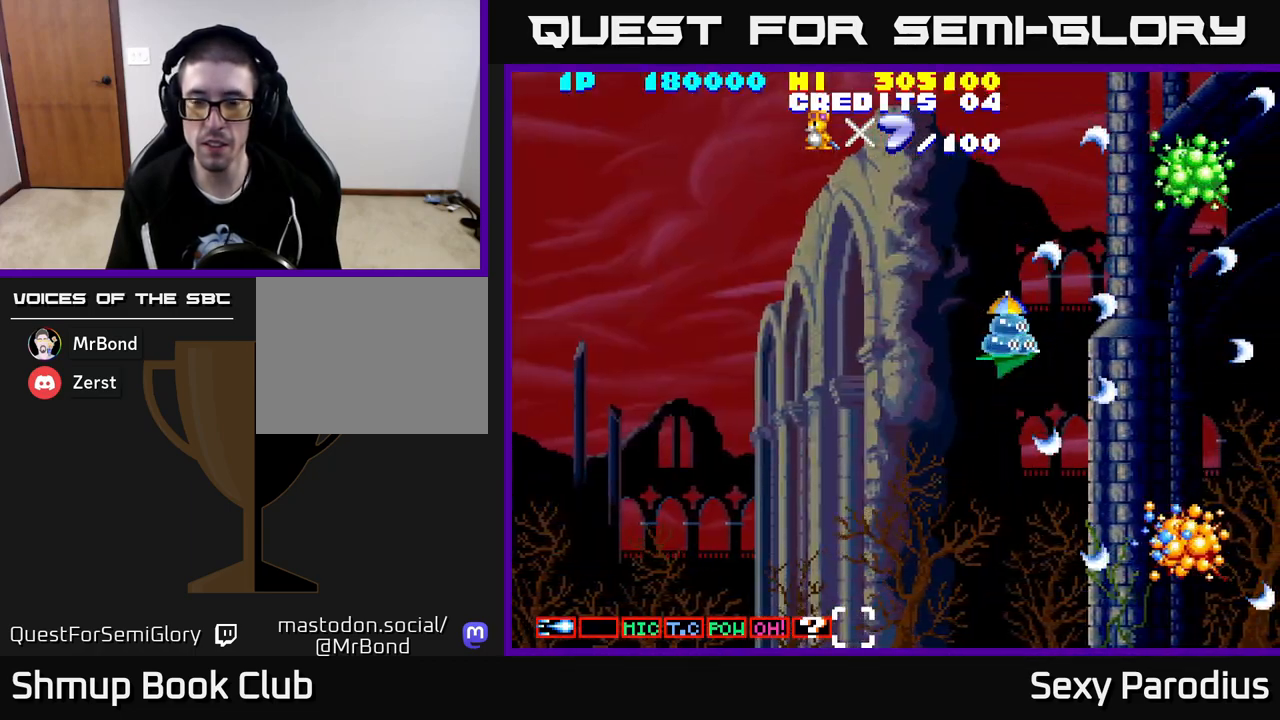
{"buttons": [], "left_stick": "center", "events": [[83, "R2", "up"], [150, "DPAD_LEFT", "down"], [333, "DPAD_LEFT", "up"]]}
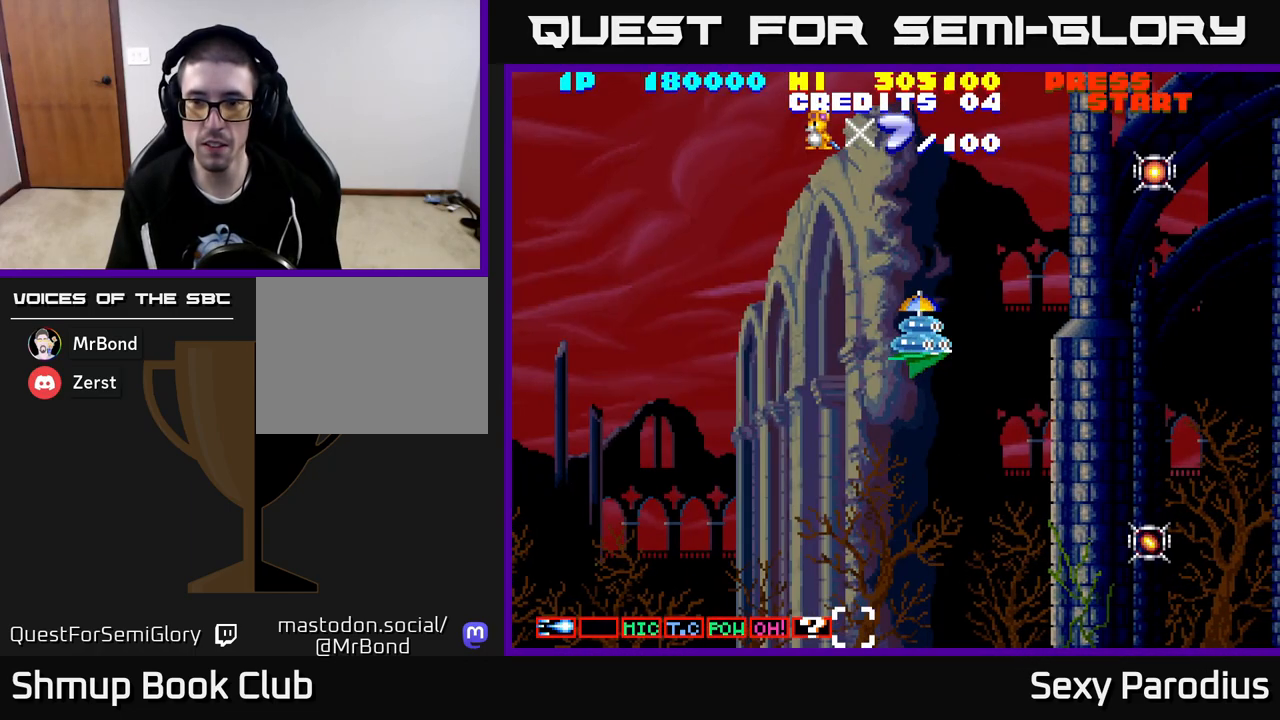
{"buttons": ["DPAD_DOWN", "DPAD_RIGHT"], "left_stick": "center", "events": [[133, "DPAD_RIGHT", "down"], [150, "DPAD_DOWN", "down"]]}
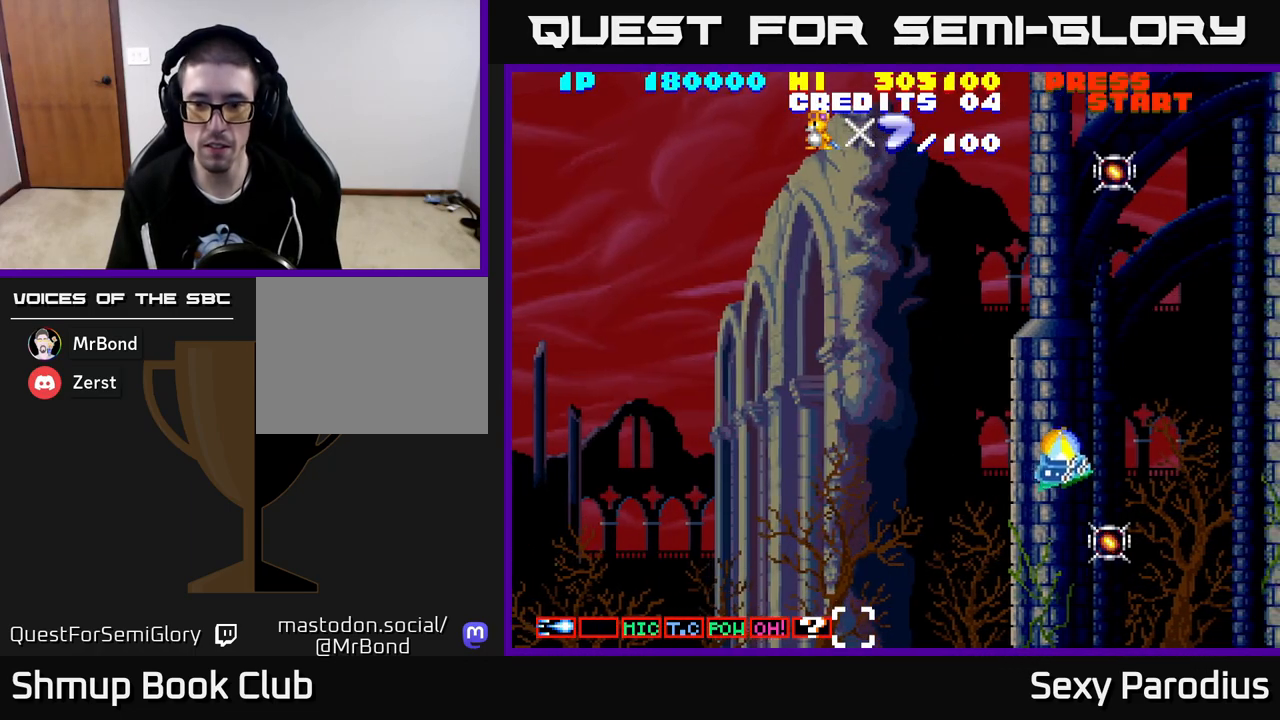
{"buttons": ["DPAD_UP"], "left_stick": "center", "events": [[67, "DPAD_RIGHT", "up"], [250, "DPAD_DOWN", "up"], [283, "DPAD_UP", "down"]]}
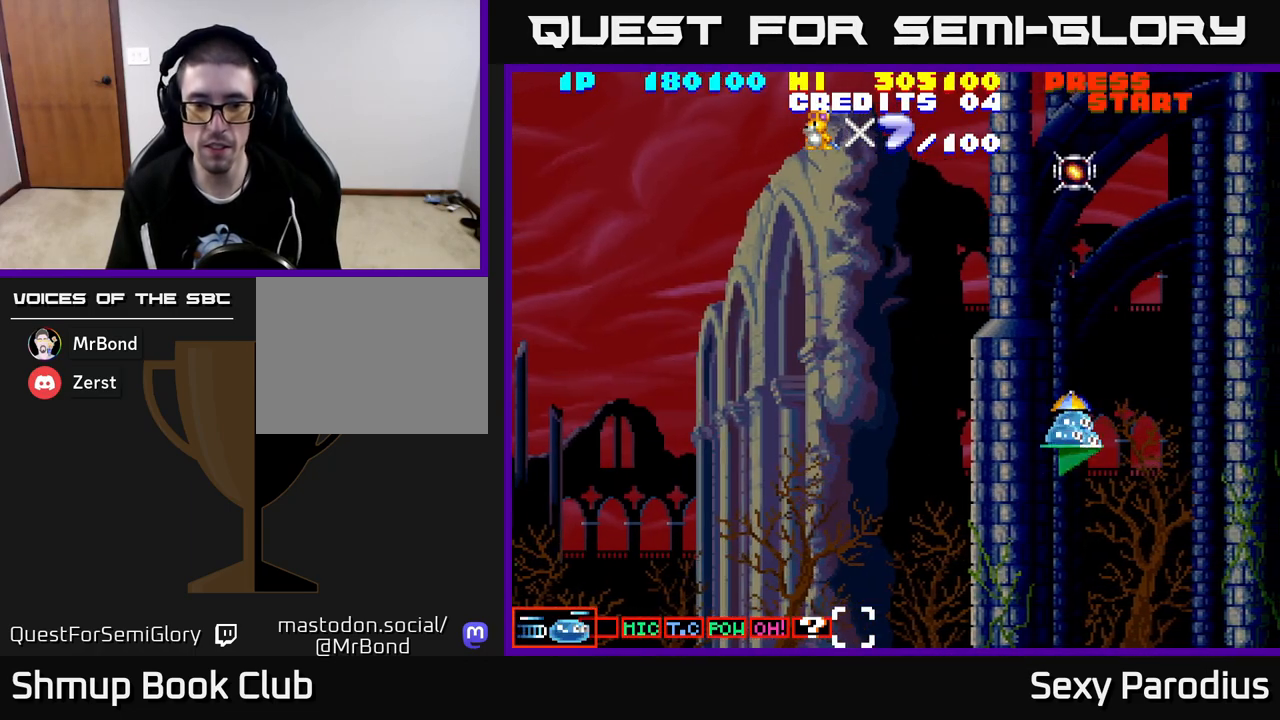
{"buttons": ["DPAD_UP"], "left_stick": "center", "events": [[200, "DPAD_LEFT", "down"], [333, "DPAD_LEFT", "up"]]}
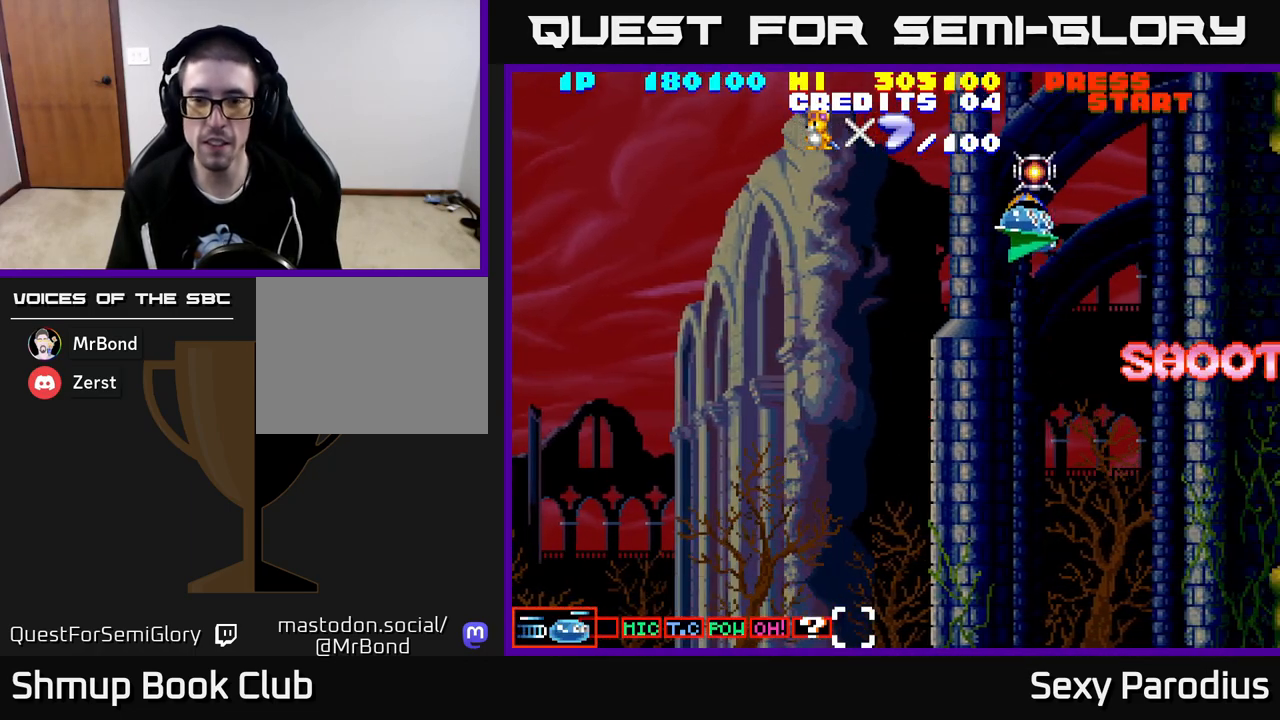
{"buttons": ["DPAD_DOWN"], "left_stick": "center", "events": [[217, "DPAD_UP", "up"], [267, "DPAD_DOWN", "down"]]}
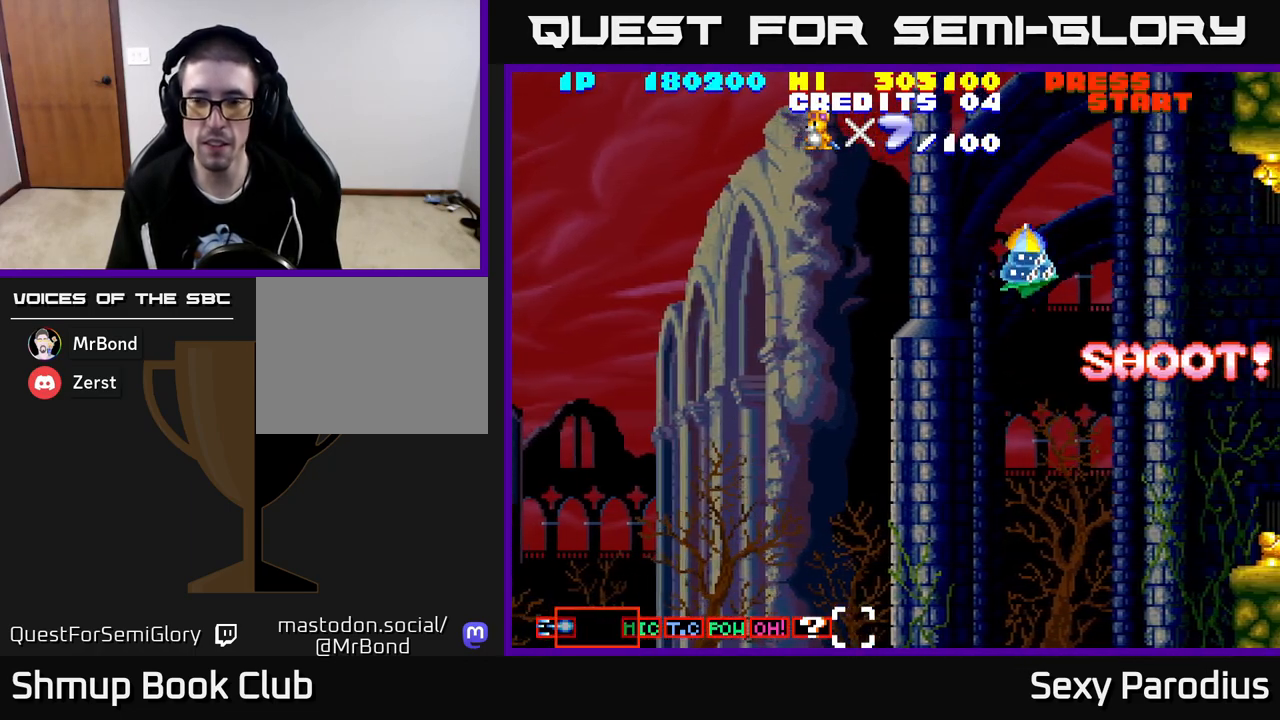
{"buttons": ["R2"], "left_stick": "center", "events": [[183, "DPAD_RIGHT", "down"], [217, "DPAD_DOWN", "up"], [300, "DPAD_RIGHT", "up"], [317, "R2", "down"]]}
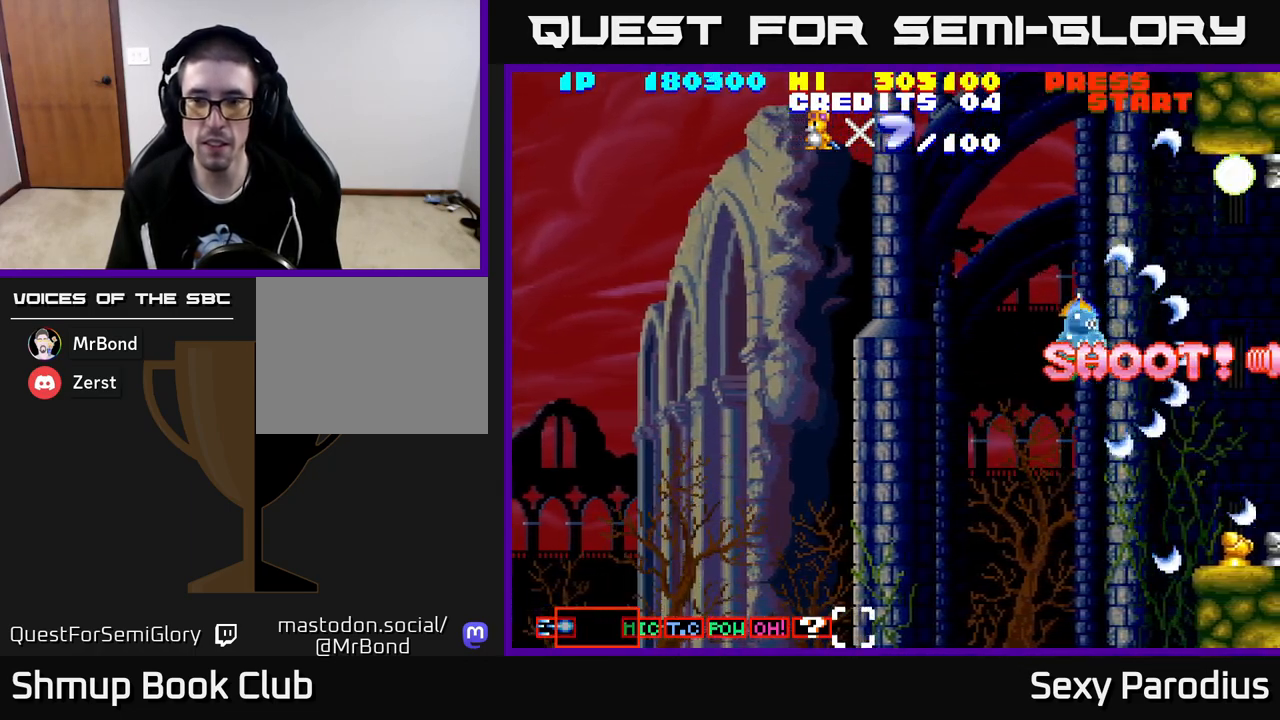
{"buttons": ["R2"], "left_stick": "center", "events": []}
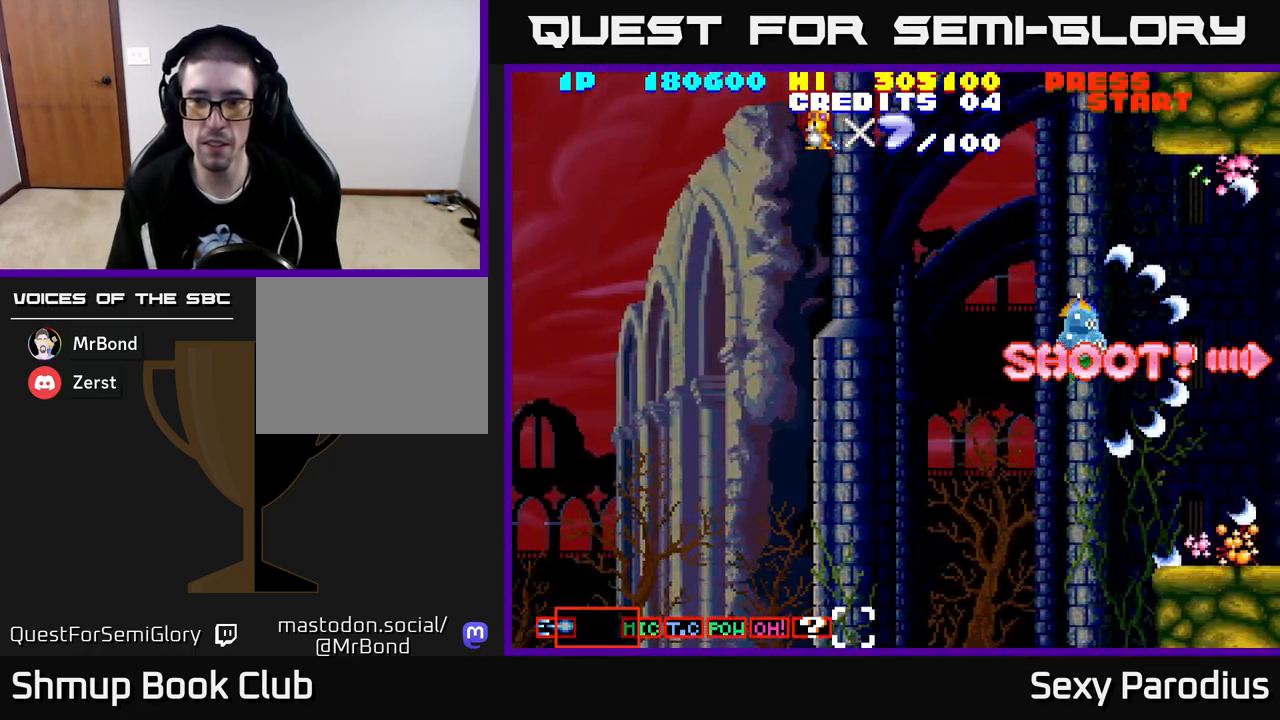
{"buttons": [], "left_stick": "center", "events": [[500, "R2", "up"]]}
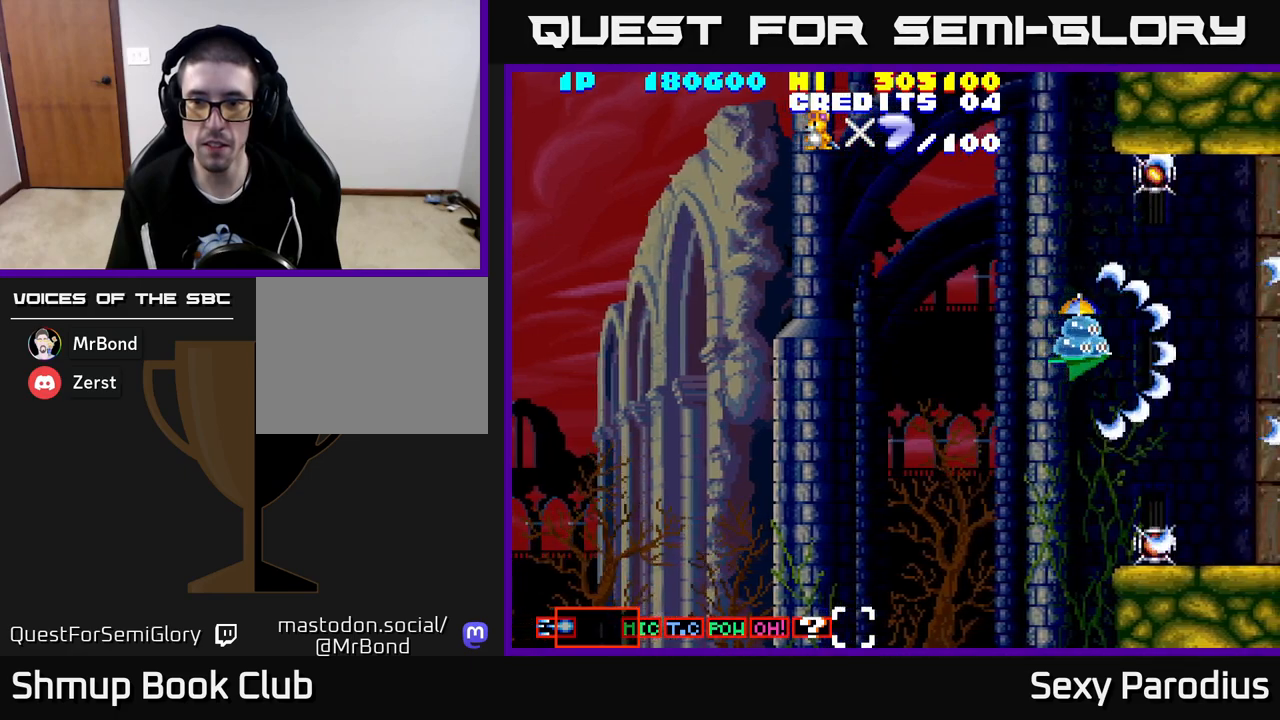
{"buttons": [], "left_stick": "center", "events": [[67, "DPAD_UP", "down"], [383, "DPAD_RIGHT", "down"], [383, "DPAD_UP", "up"], [500, "DPAD_RIGHT", "up"]]}
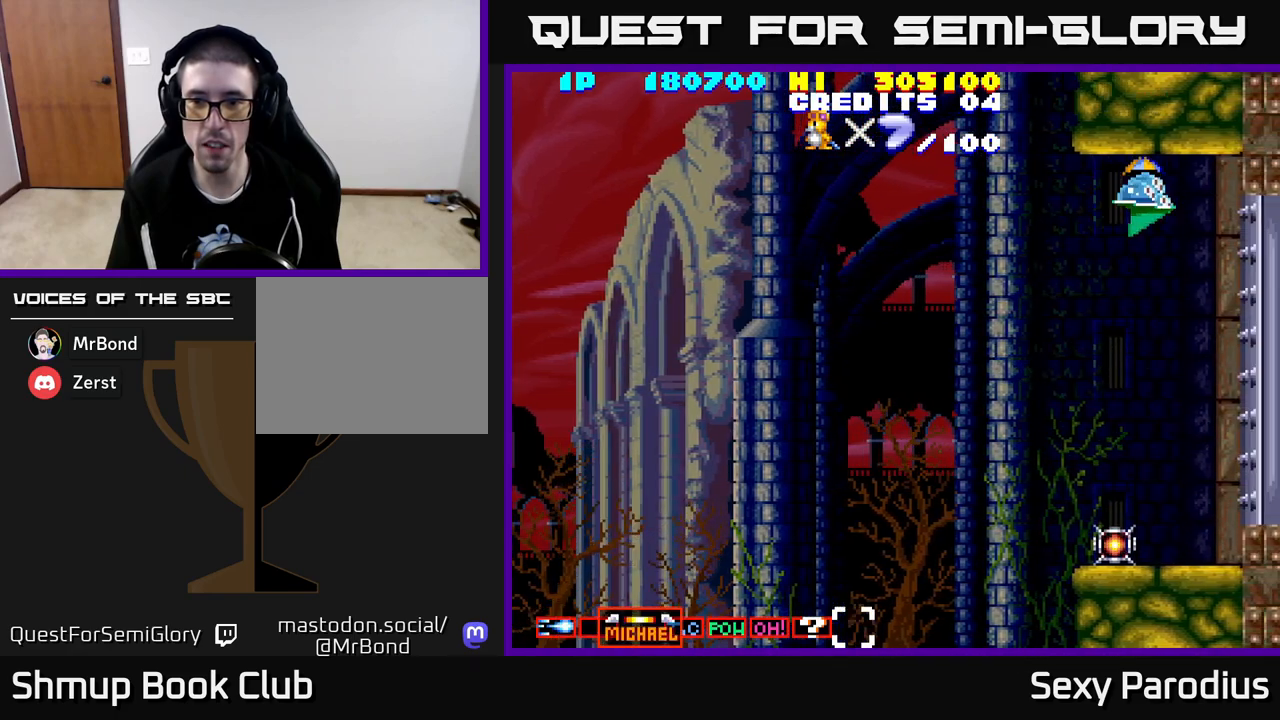
{"buttons": ["R2", "DPAD_DOWN"], "left_stick": "center", "events": [[33, "DPAD_DOWN", "down"], [50, "DPAD_LEFT", "down"], [317, "DPAD_LEFT", "up"], [317, "R2", "down"]]}
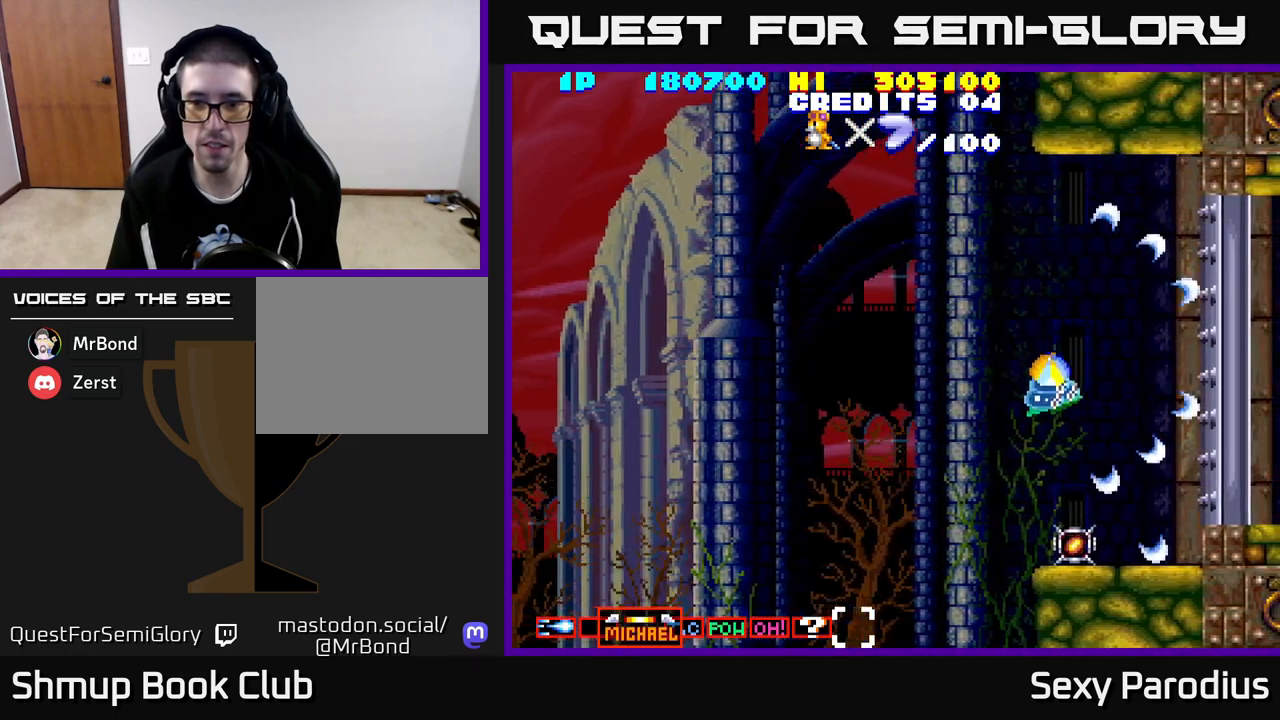
{"buttons": ["R2"], "left_stick": "center", "events": [[100, "DPAD_DOWN", "up"], [150, "DPAD_UP", "down"], [250, "DPAD_UP", "up"]]}
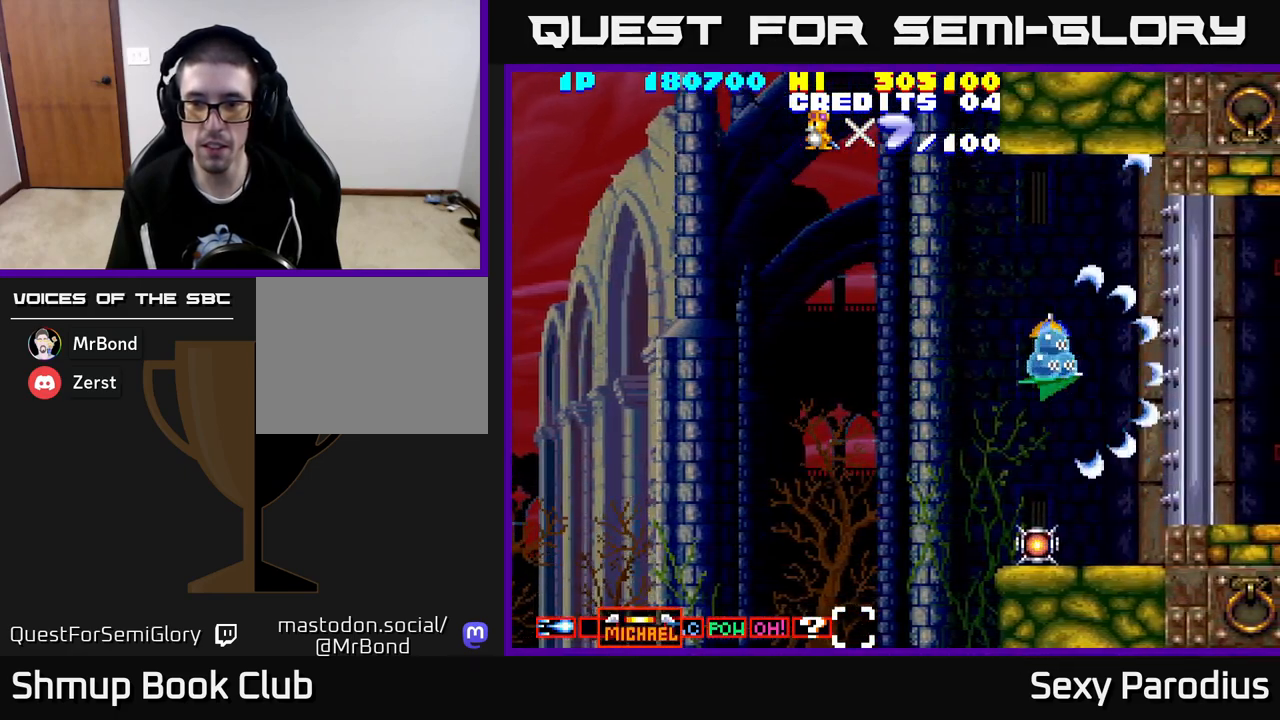
{"buttons": ["R2", "DPAD_DOWN"], "left_stick": "center", "events": [[300, "DPAD_LEFT", "down"], [467, "DPAD_LEFT", "up"], [500, "DPAD_DOWN", "down"]]}
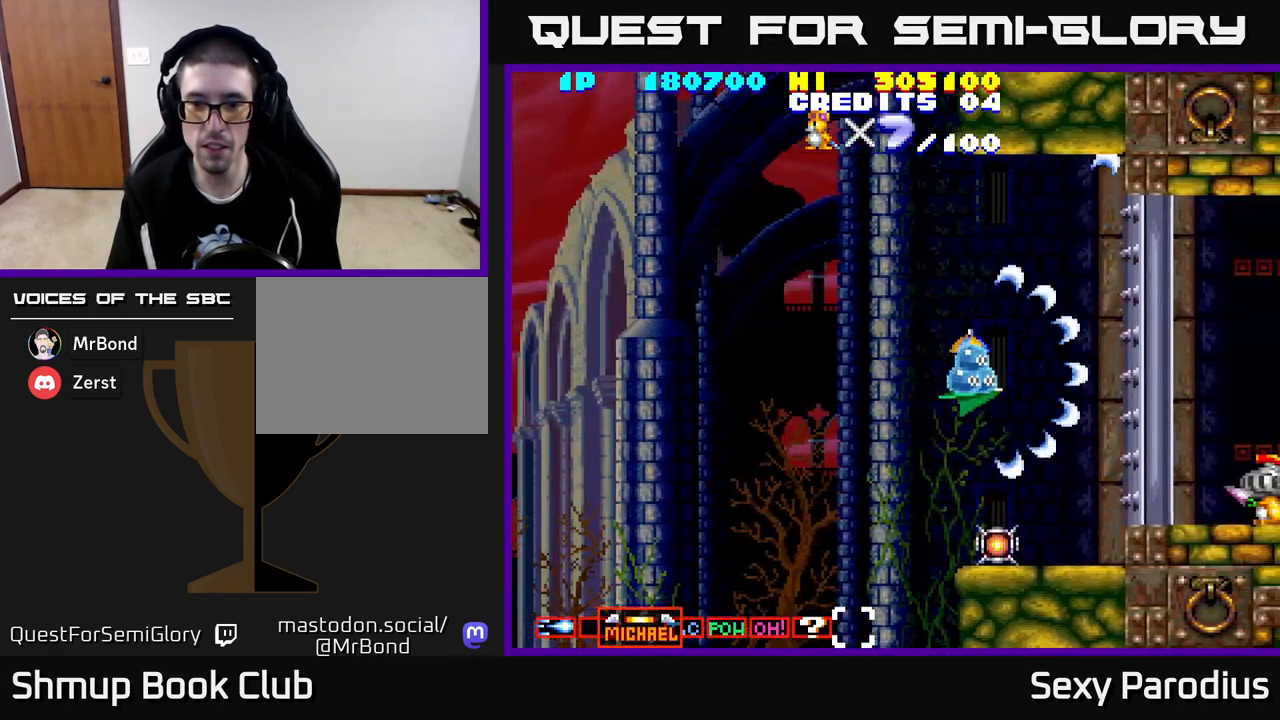
{"buttons": ["R2", "DPAD_UP"], "left_stick": "center", "events": [[383, "DPAD_DOWN", "up"], [383, "DPAD_LEFT", "down"], [417, "DPAD_UP", "down"], [500, "DPAD_LEFT", "up"]]}
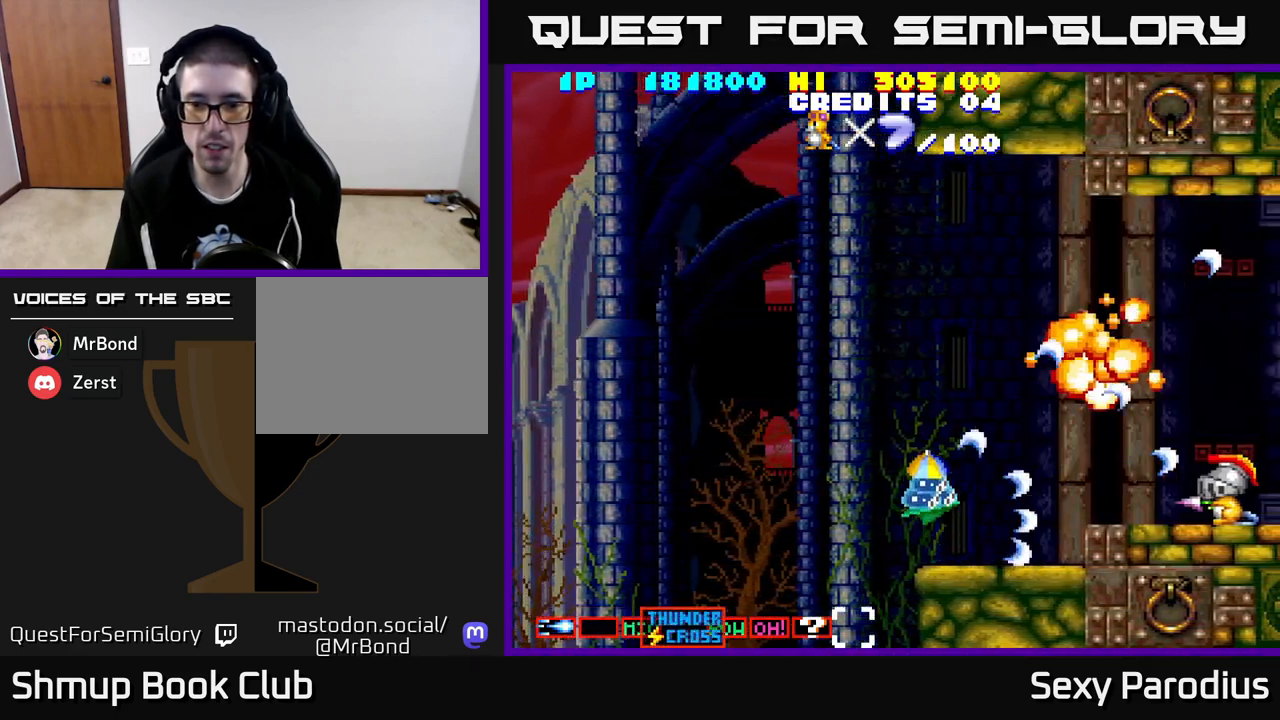
{"buttons": ["R2", "DPAD_UP", "DPAD_RIGHT"], "left_stick": "center", "events": [[150, "DPAD_UP", "up"], [383, "DPAD_RIGHT", "down"], [500, "DPAD_UP", "down"]]}
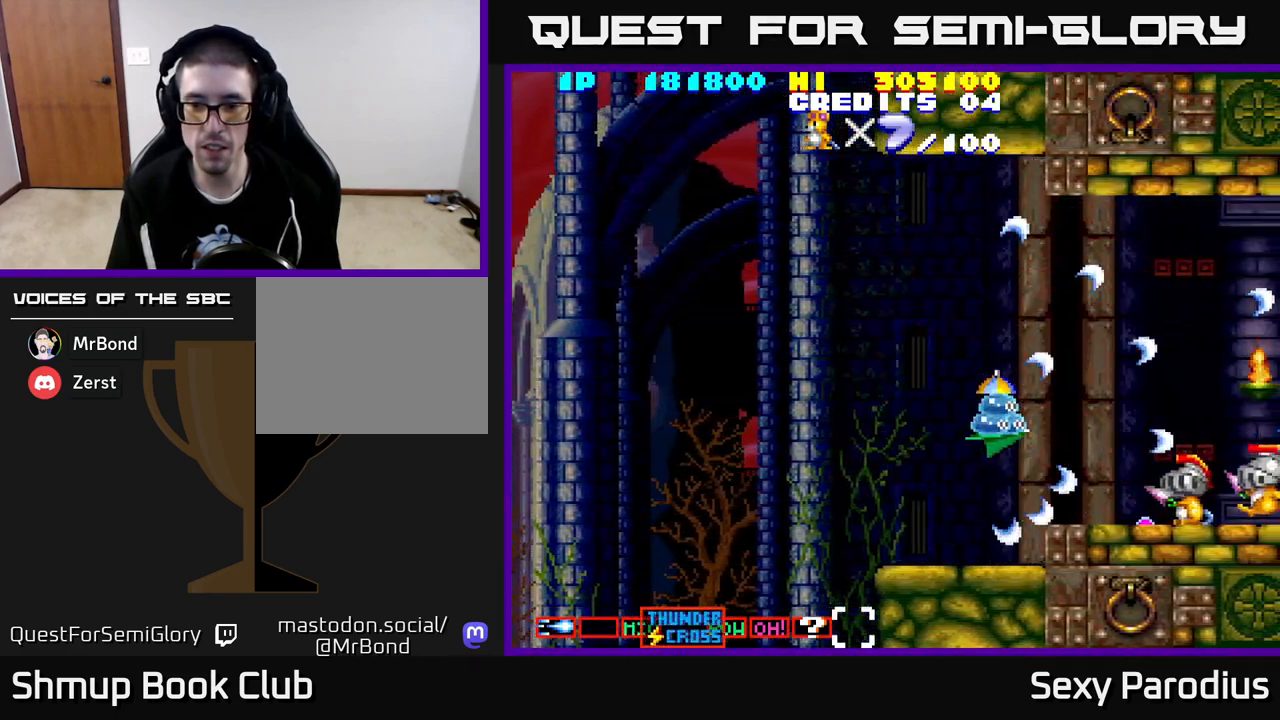
{"buttons": ["R2"], "left_stick": "center", "events": [[83, "DPAD_RIGHT", "up"], [183, "DPAD_UP", "up"]]}
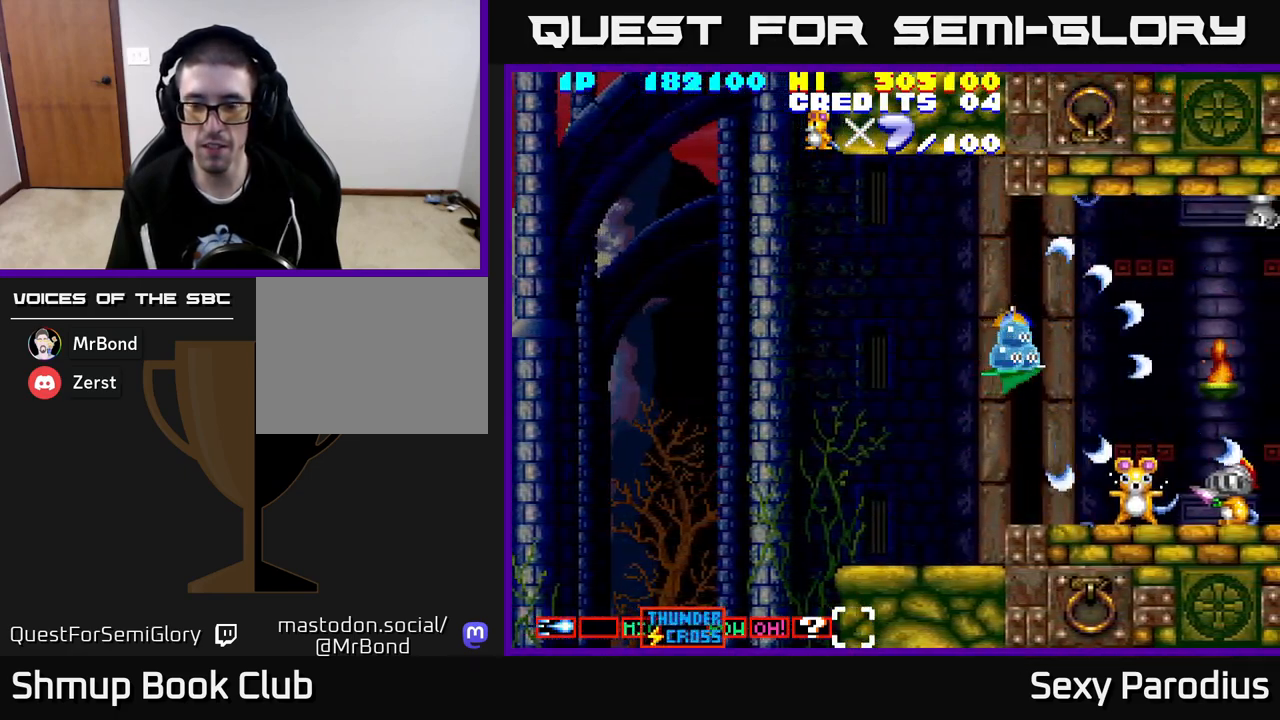
{"buttons": ["R2"], "left_stick": "center", "events": []}
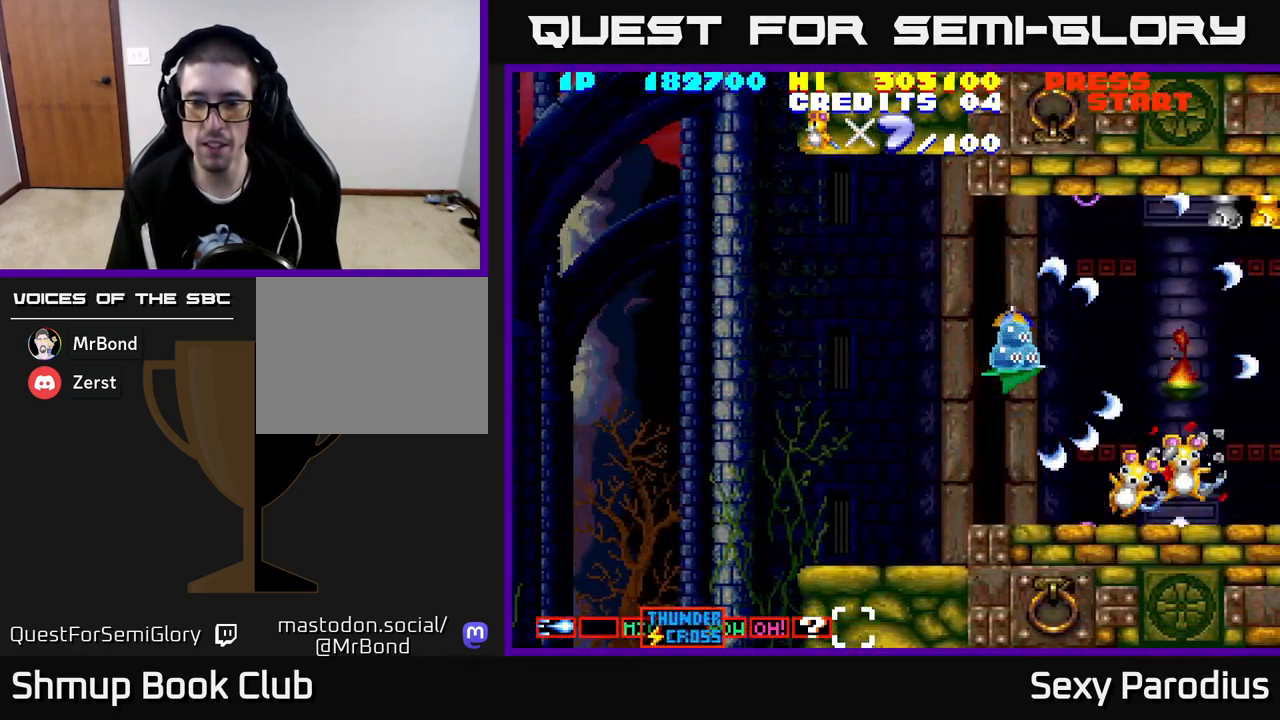
{"buttons": ["R2"], "left_stick": "center", "events": []}